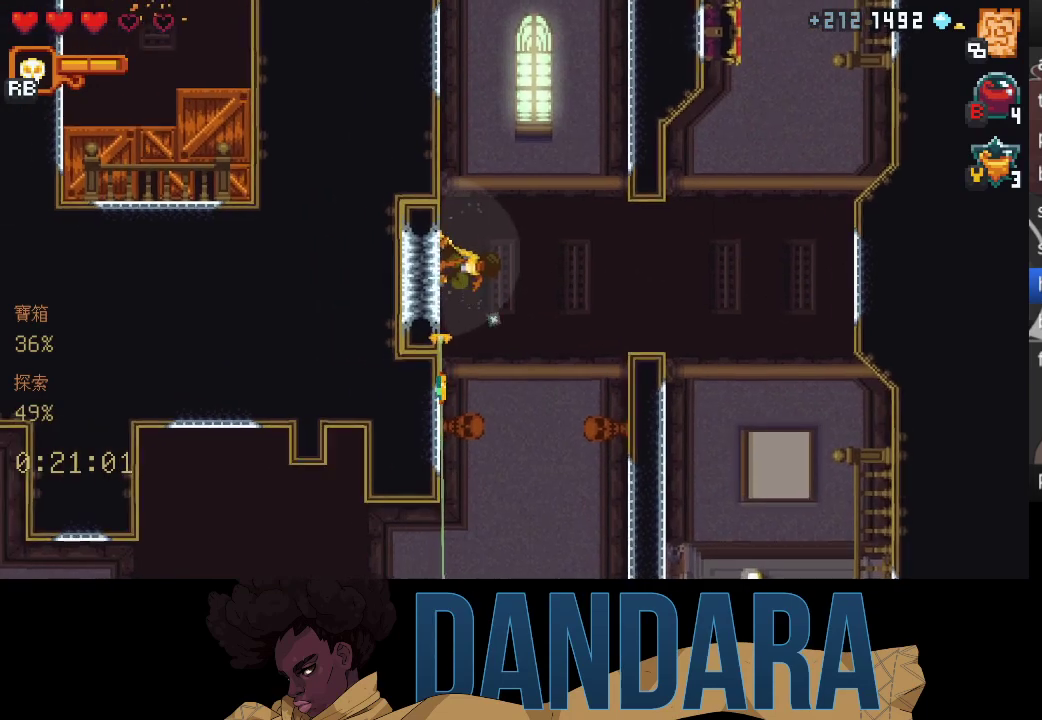
Gameplay with a controller (Xbox layout); each line is a JSON object with the inputs held at the frame after it. "events" lists button and stick changes between this image and that frame as [ms after this image, input, new state], when the widget could be followed in between. Not read: L3 R3 right_stick.
{"buttons": ["A"], "left_stick": "up-left", "events": [[267, "A", "down"], [367, "left_stick", "up-left"], [400, "A", "up"], [467, "A", "down"]]}
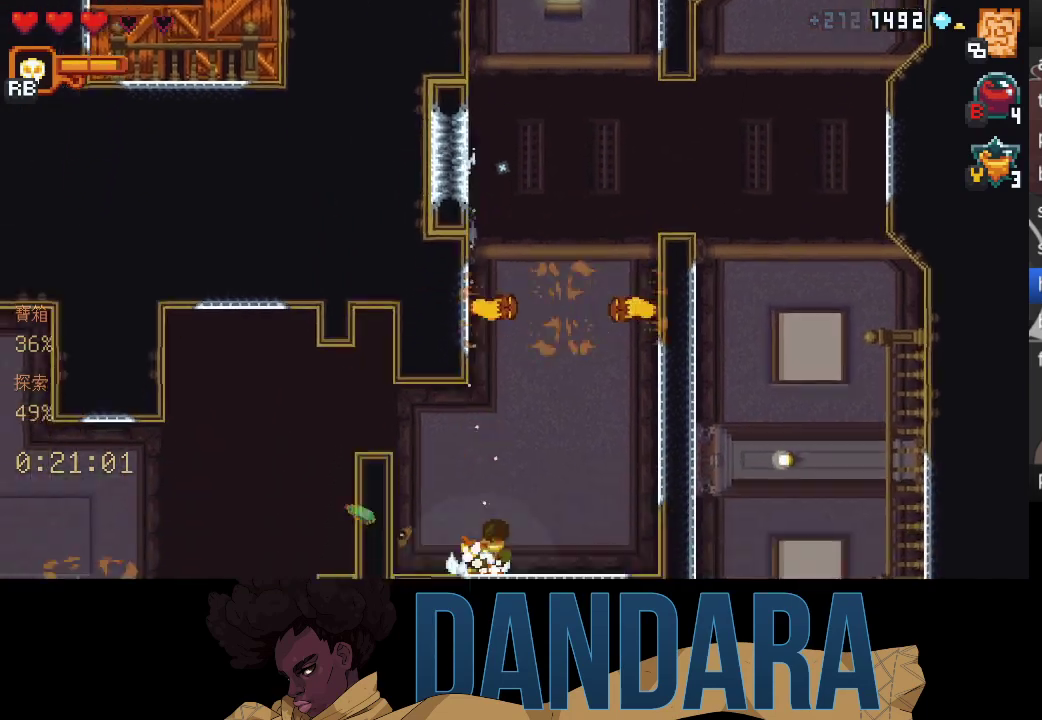
{"buttons": [], "left_stick": "up", "events": [[100, "A", "up"], [133, "left_stick", "down-left"], [367, "left_stick", "center"], [467, "left_stick", "up"]]}
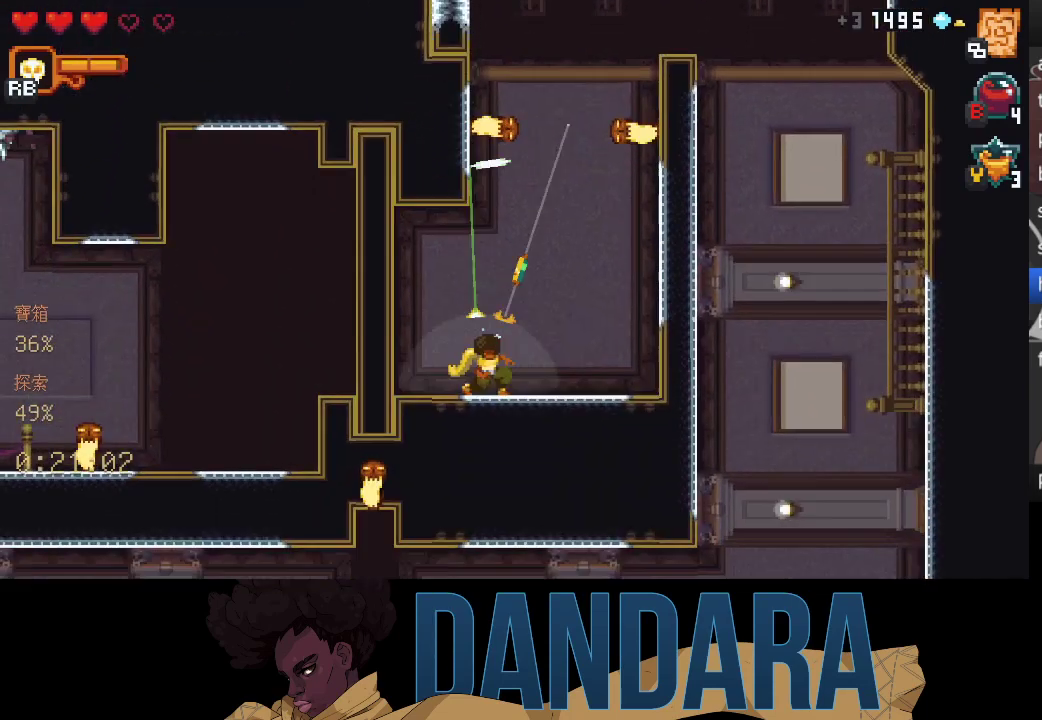
{"buttons": [], "left_stick": "up-left", "events": [[67, "left_stick", "up-right"], [300, "A", "down"], [433, "A", "up"], [467, "left_stick", "up-left"]]}
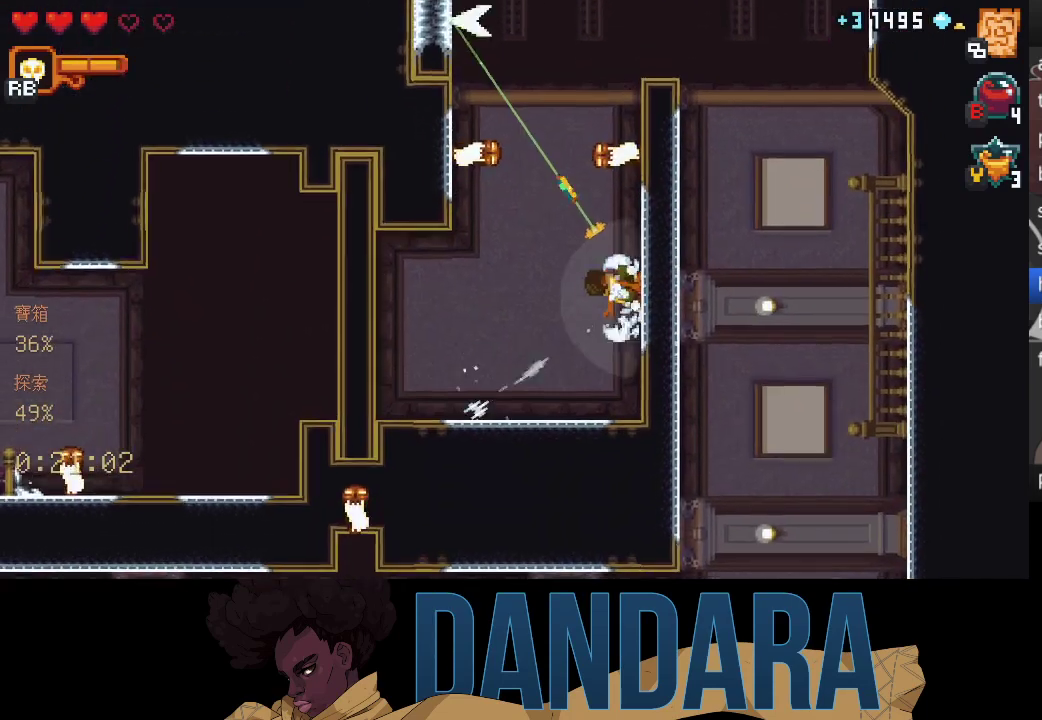
{"buttons": [], "left_stick": "down", "events": [[300, "A", "down"], [433, "A", "up"], [433, "left_stick", "down"]]}
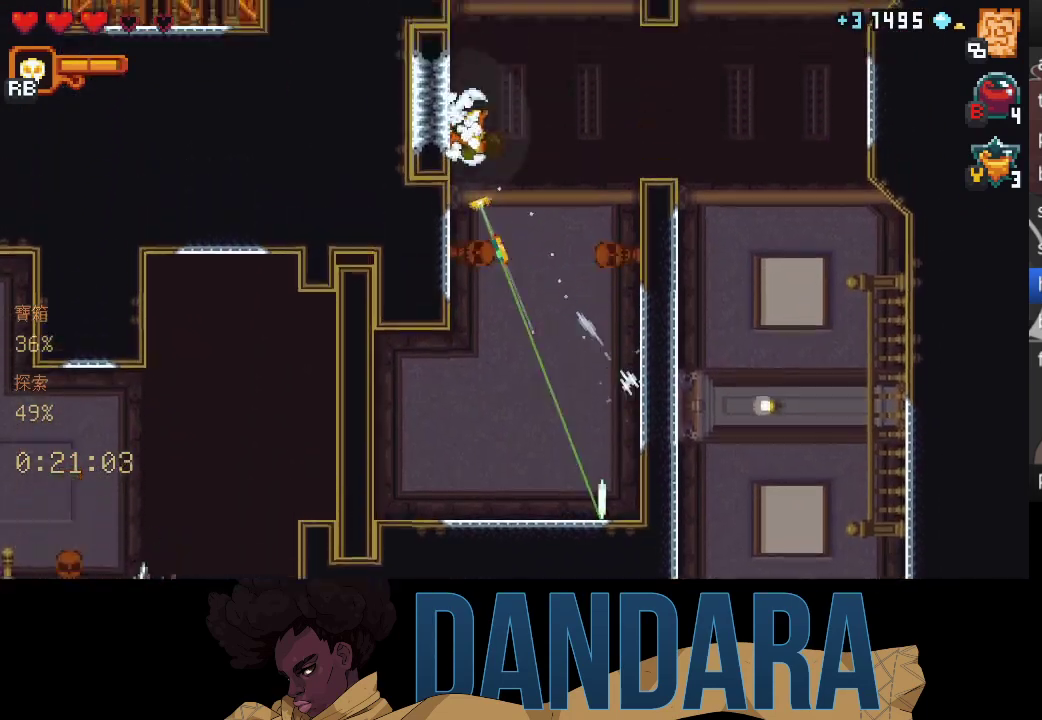
{"buttons": [], "left_stick": "down", "events": []}
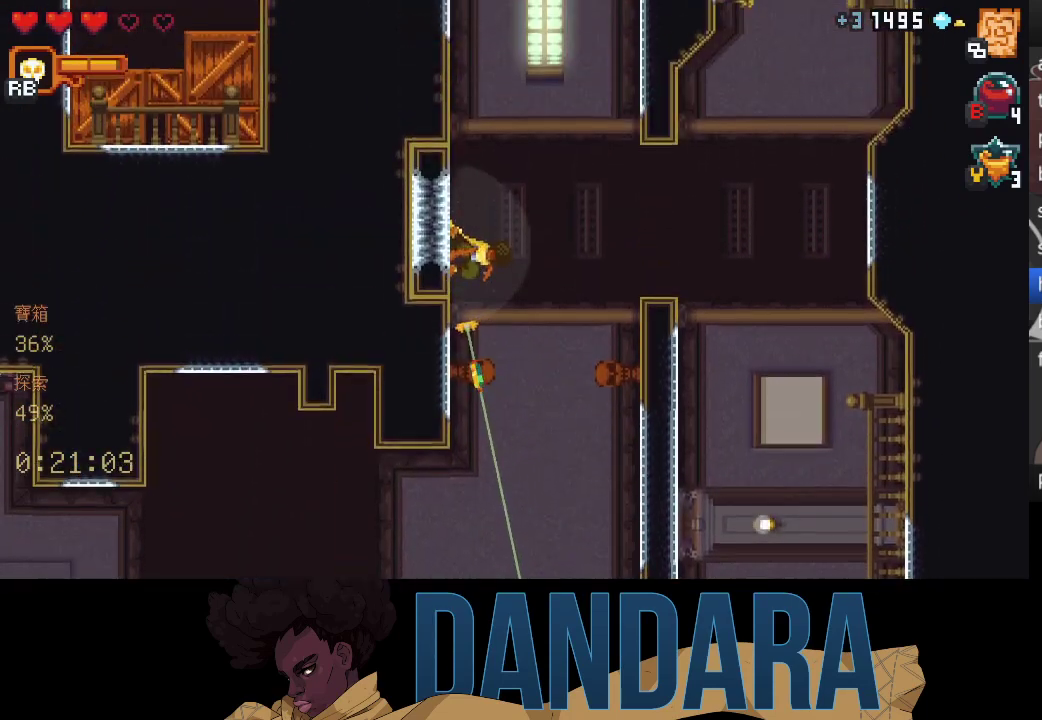
{"buttons": [], "left_stick": "up-left", "events": [[167, "A", "down"], [233, "left_stick", "left"], [300, "A", "up"], [300, "left_stick", "up-left"], [367, "A", "down"], [467, "A", "up"]]}
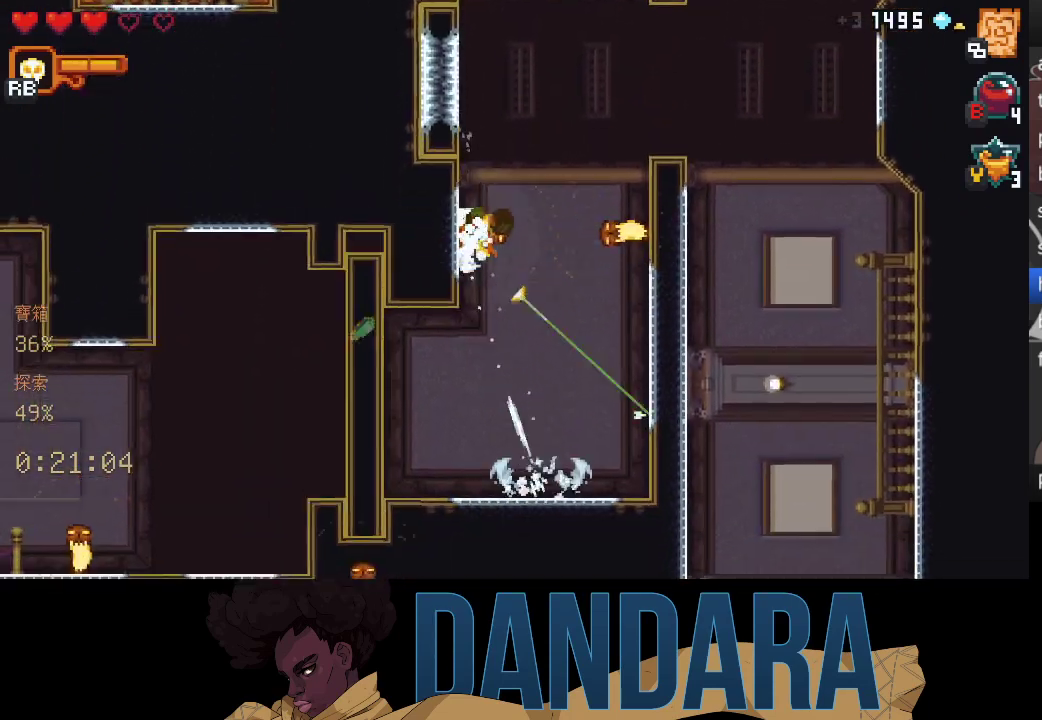
{"buttons": [], "left_stick": "right", "events": [[33, "left_stick", "down-left"], [200, "left_stick", "center"], [433, "left_stick", "right"]]}
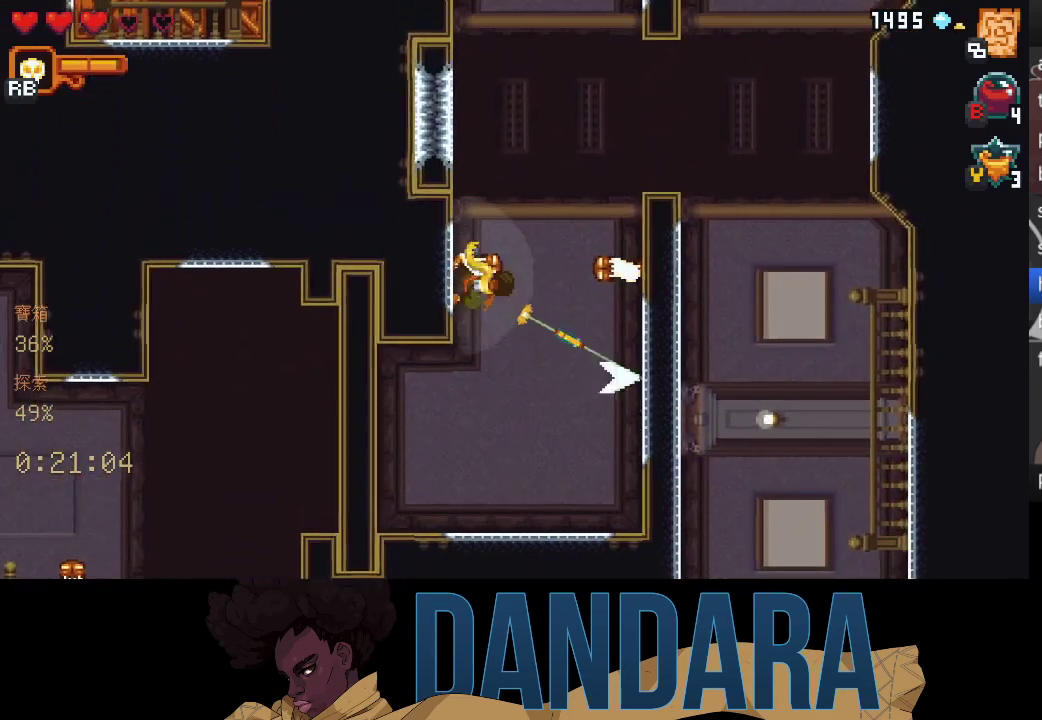
{"buttons": [], "left_stick": "up-left", "events": [[133, "A", "down"], [267, "A", "up"], [300, "left_stick", "up-left"]]}
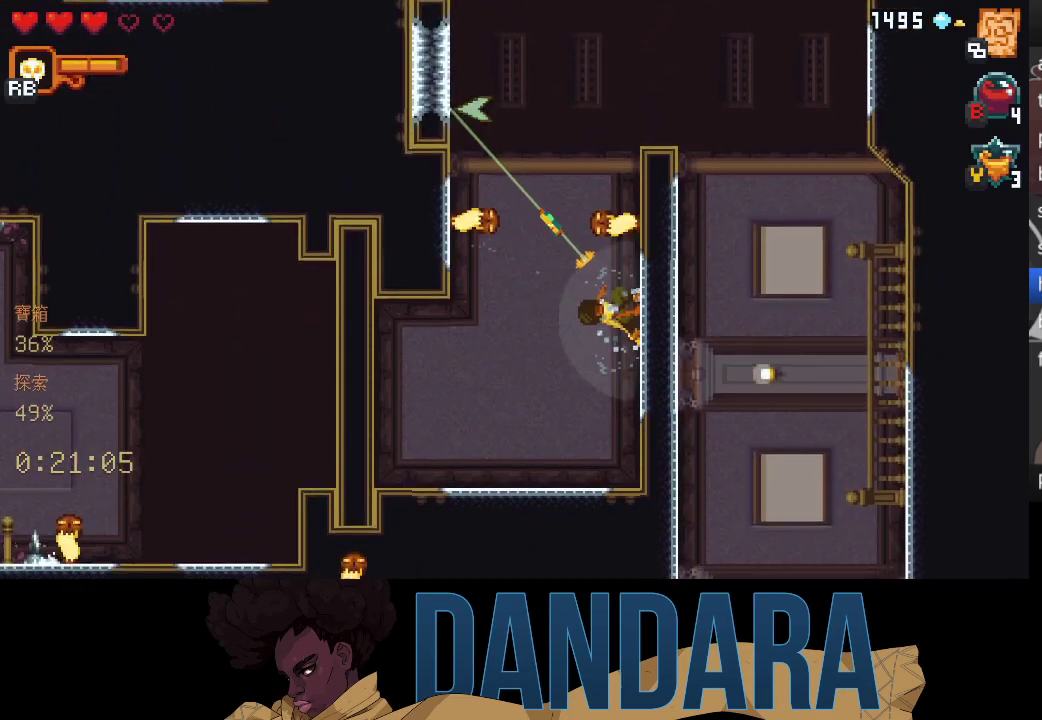
{"buttons": [], "left_stick": "down", "events": [[133, "A", "down"], [233, "A", "up"], [400, "left_stick", "down"]]}
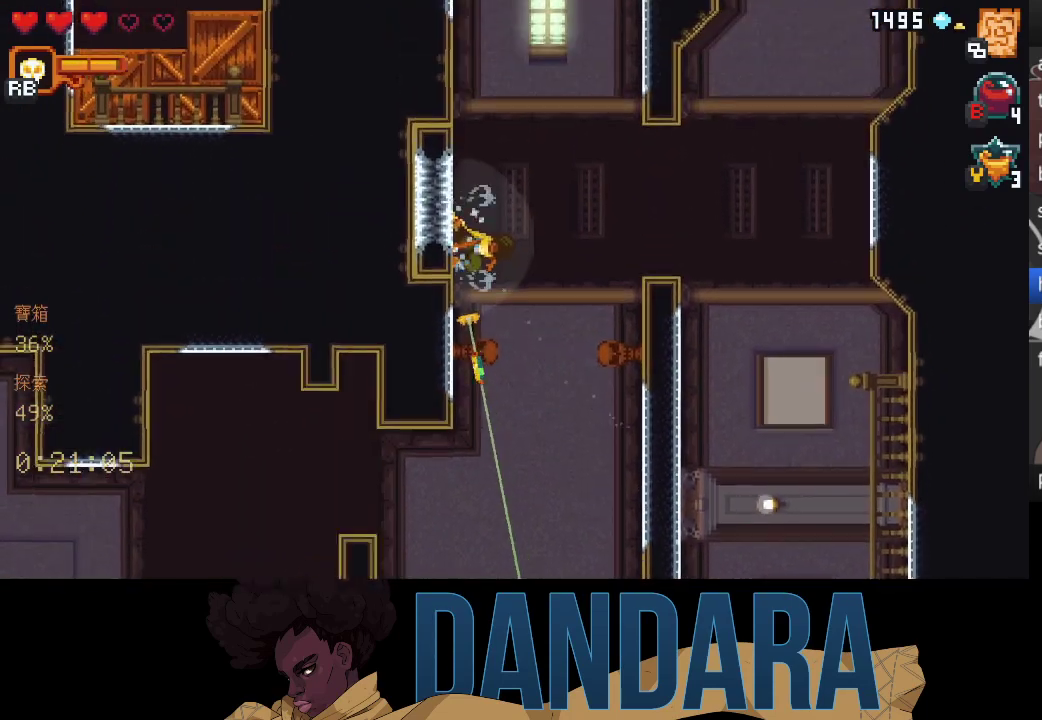
{"buttons": ["A"], "left_stick": "up-left", "events": [[300, "A", "down"], [400, "A", "up"], [400, "left_stick", "up-left"], [467, "A", "down"]]}
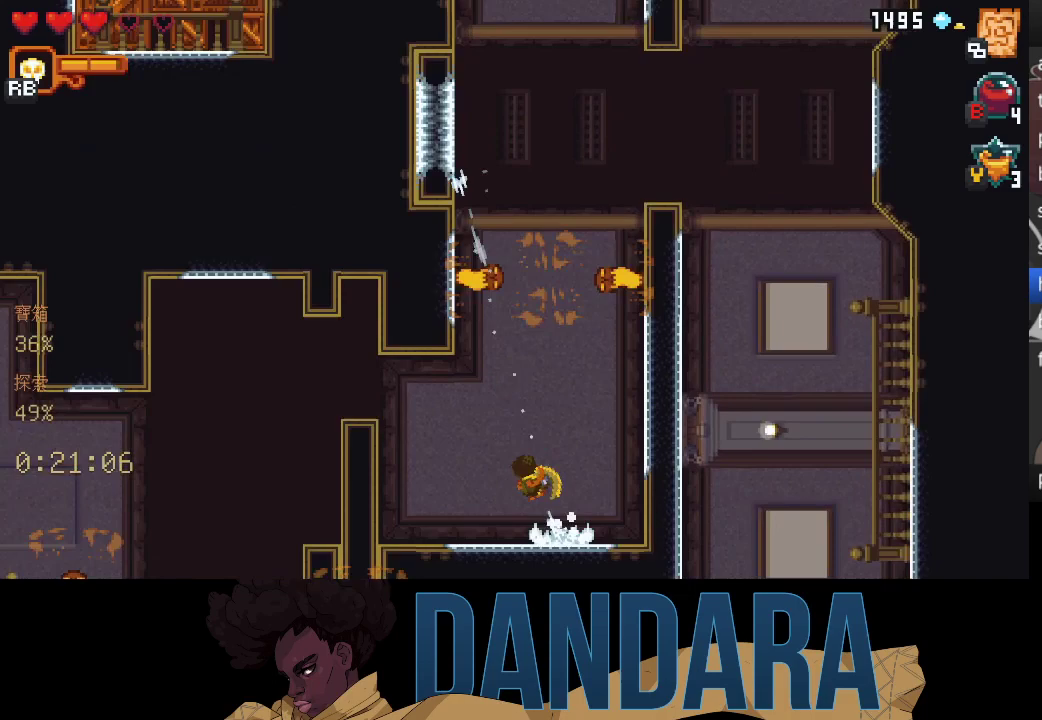
{"buttons": [], "left_stick": "up", "events": [[133, "A", "up"], [267, "left_stick", "center"], [400, "left_stick", "up"]]}
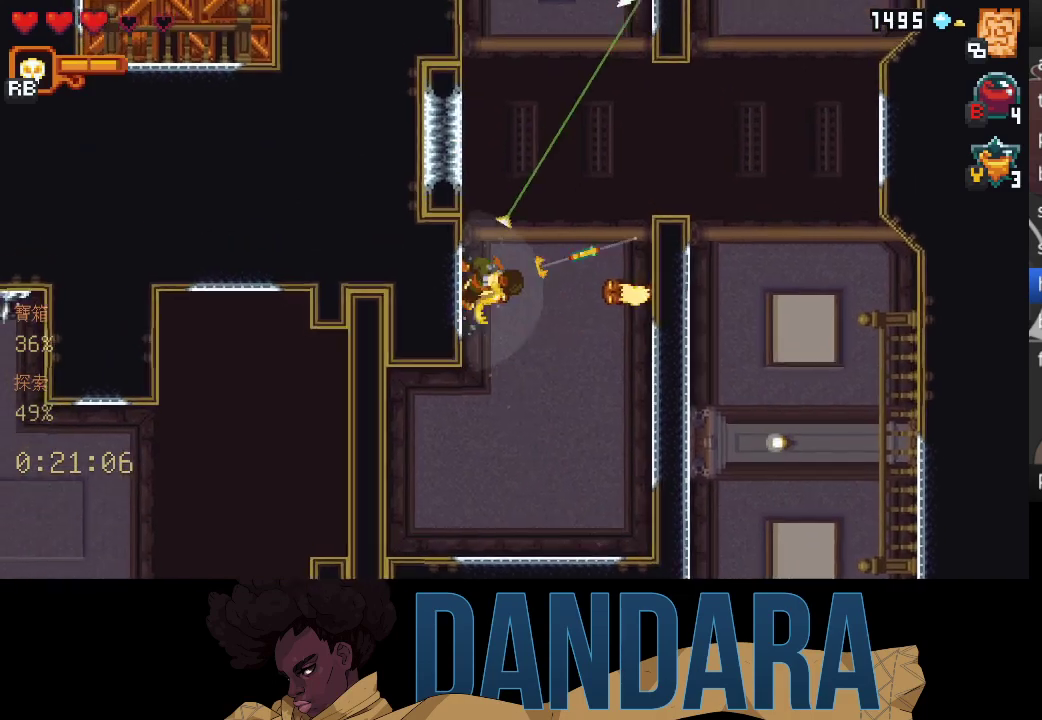
{"buttons": [], "left_stick": "up-left", "events": [[67, "left_stick", "right"], [300, "A", "down"], [433, "A", "up"], [433, "left_stick", "up"], [500, "left_stick", "up-left"]]}
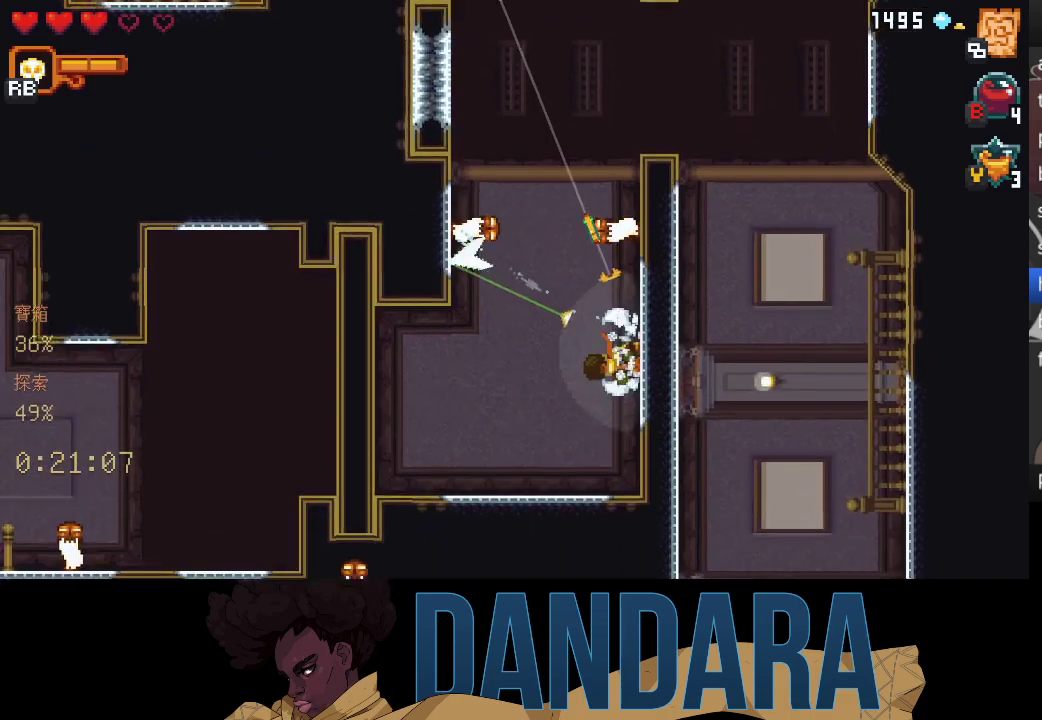
{"buttons": [], "left_stick": "up-left", "events": []}
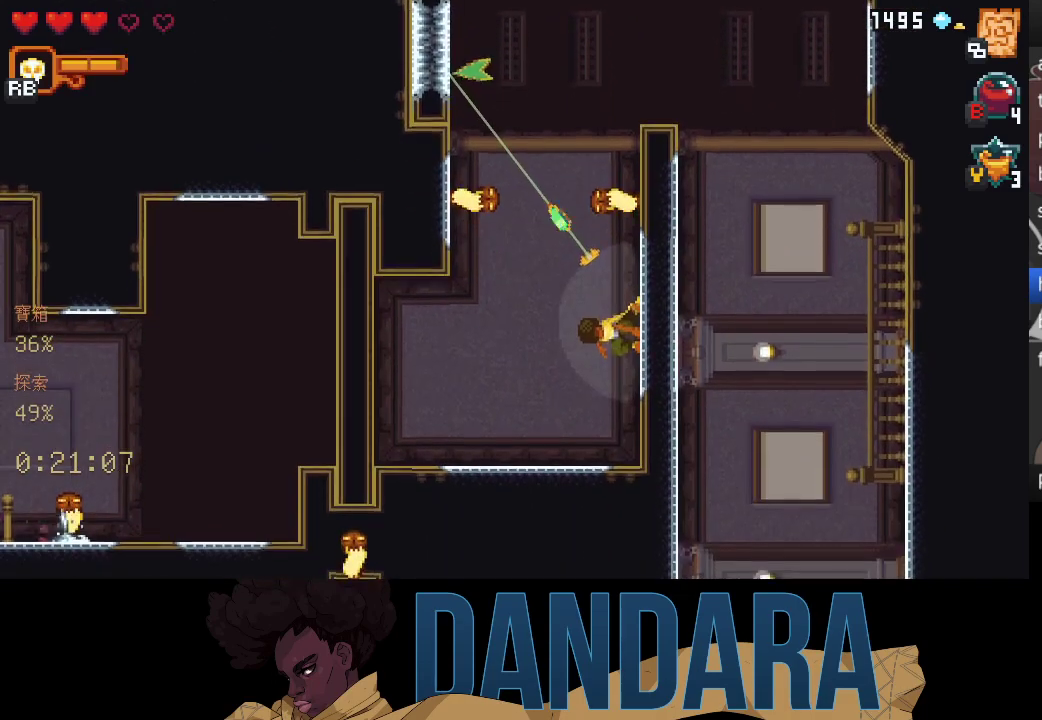
{"buttons": [], "left_stick": "up-left", "events": []}
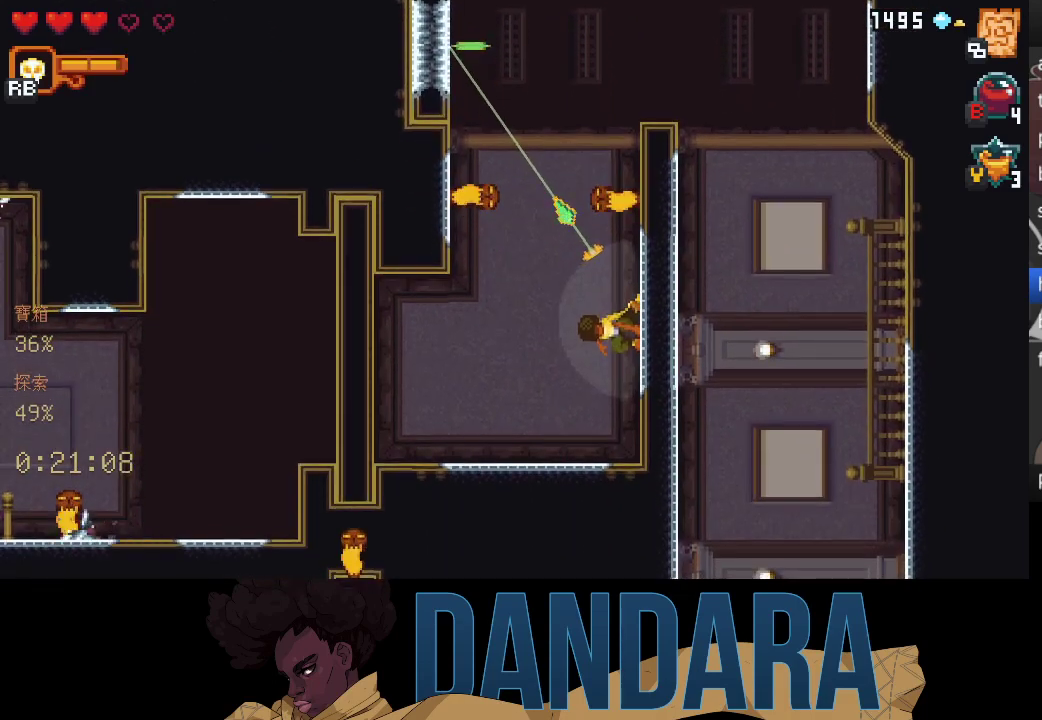
{"buttons": [], "left_stick": "down", "events": [[167, "A", "down"], [267, "A", "up"], [333, "left_stick", "down"]]}
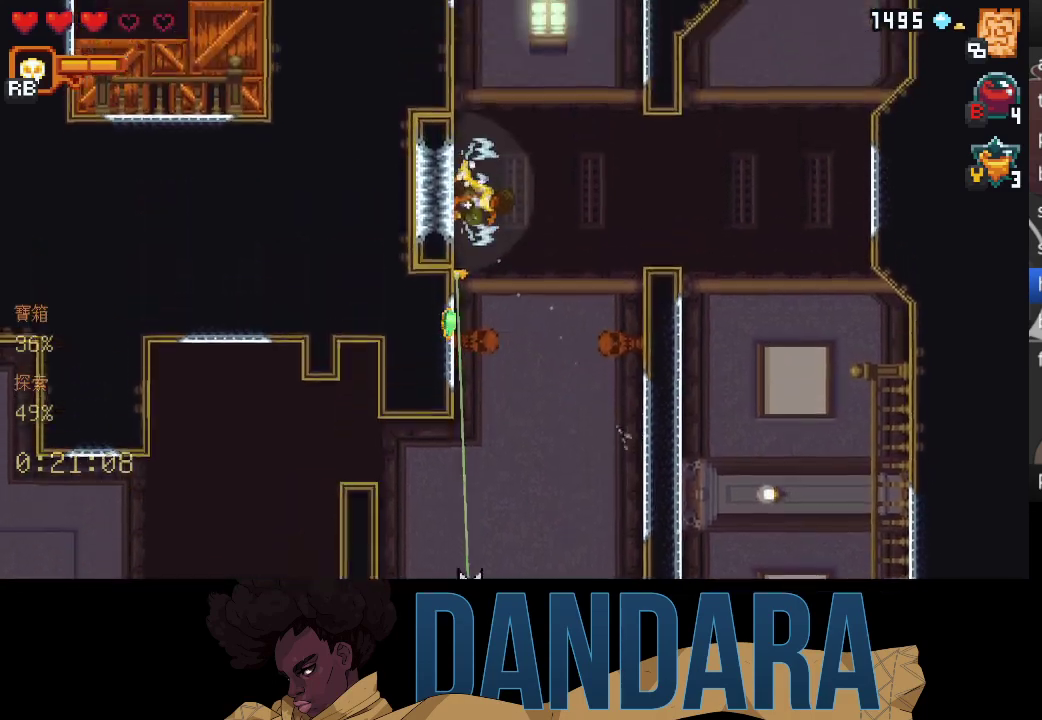
{"buttons": [], "left_stick": "down", "events": []}
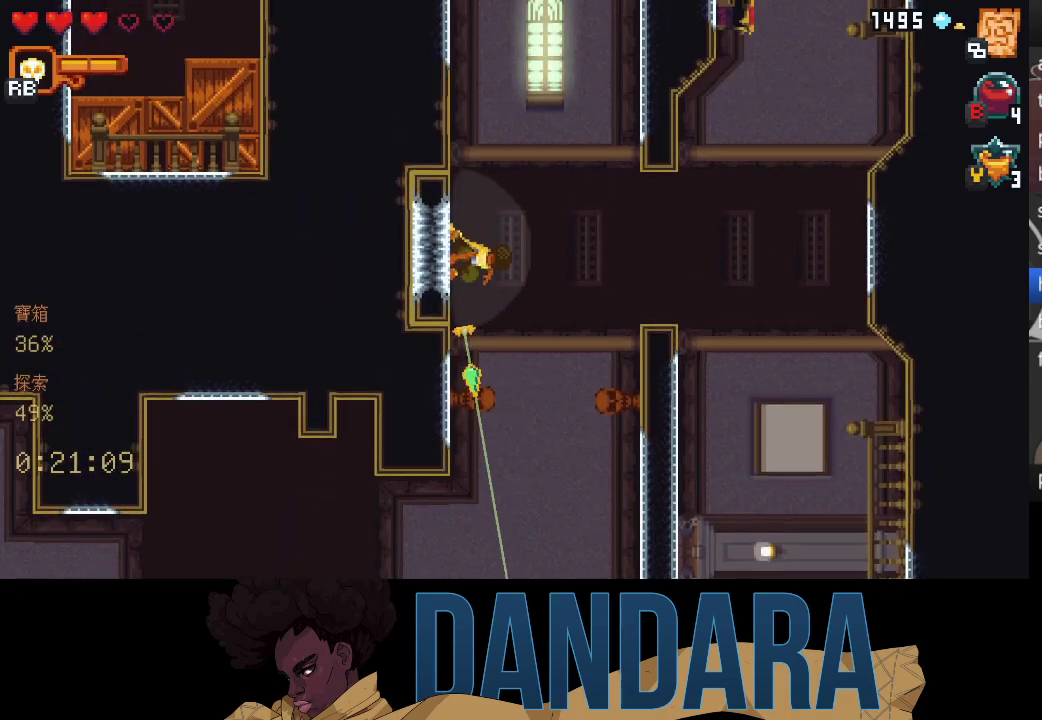
{"buttons": [], "left_stick": "up-left", "events": [[133, "A", "down"], [200, "left_stick", "up-left"], [233, "A", "up"], [300, "A", "down"], [300, "X", "down"], [367, "X", "up"], [433, "A", "up"]]}
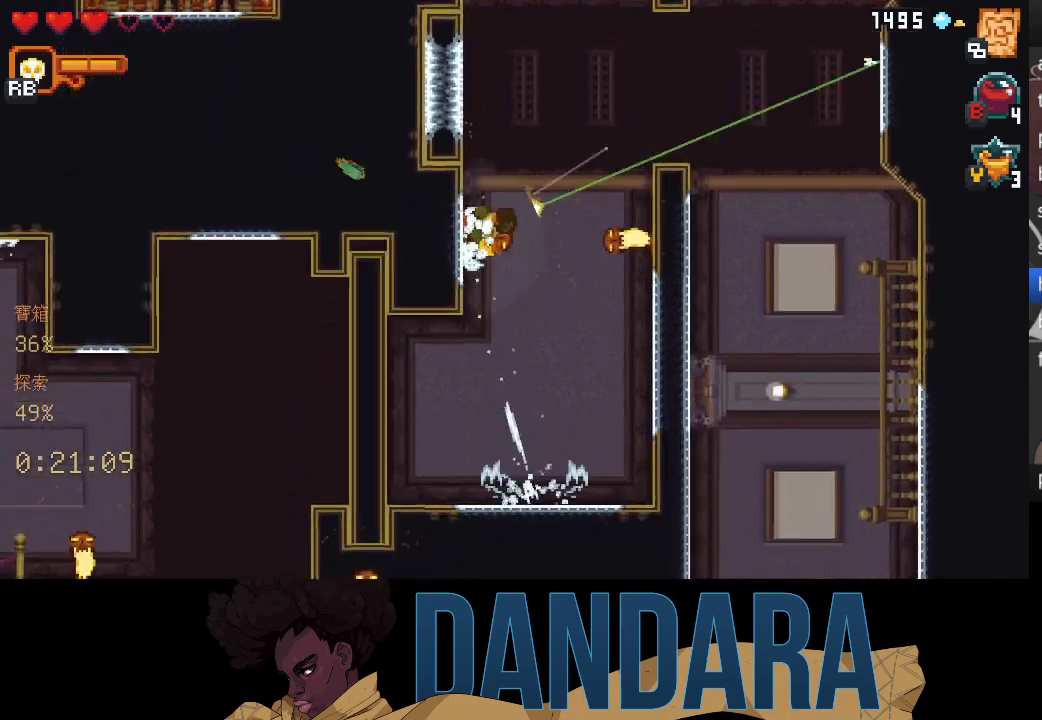
{"buttons": [], "left_stick": "right", "events": [[167, "left_stick", "down-left"], [233, "left_stick", "center"], [300, "left_stick", "right"]]}
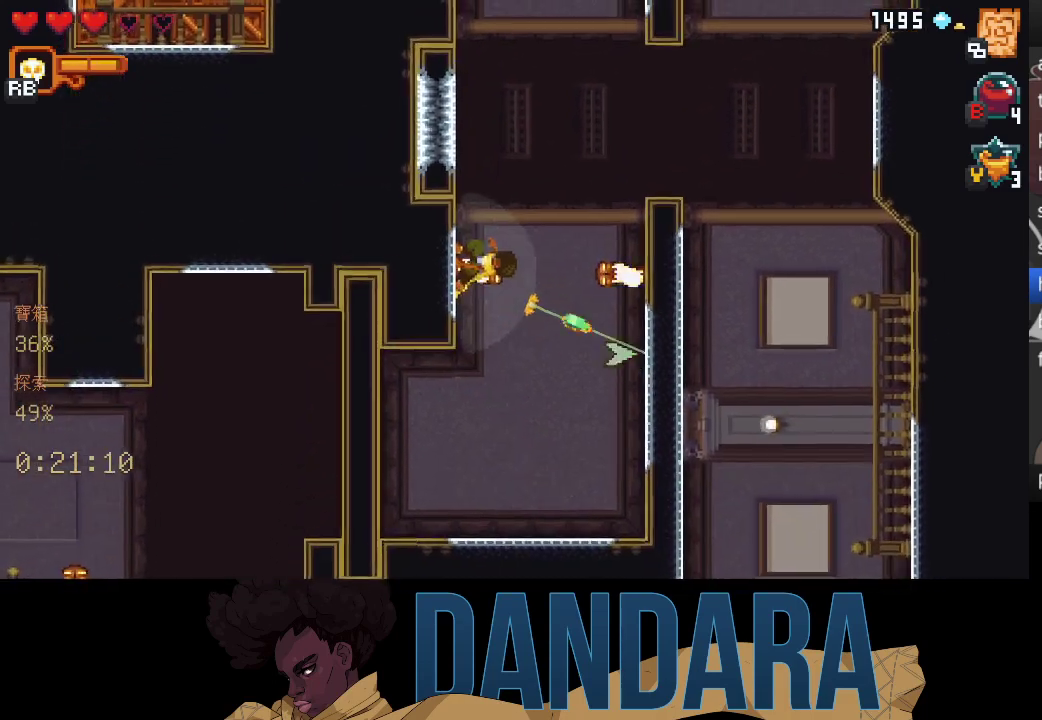
{"buttons": [], "left_stick": "up-left", "events": [[133, "A", "down"], [233, "A", "up"], [300, "left_stick", "up-left"]]}
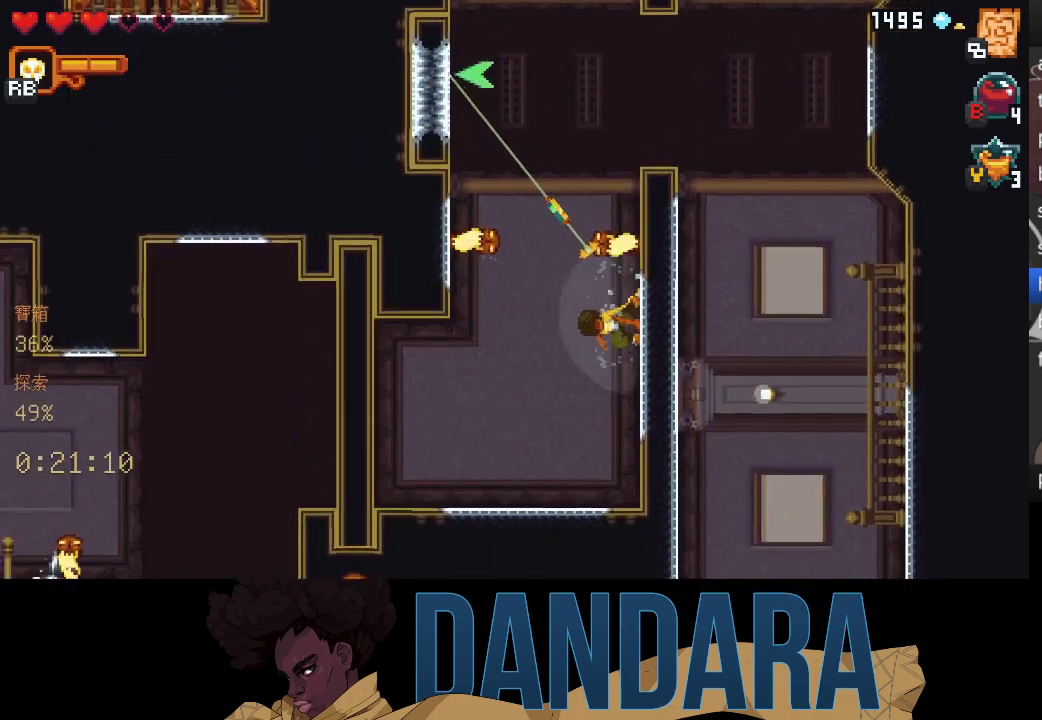
{"buttons": [], "left_stick": "down", "events": [[200, "A", "down"], [300, "A", "up"], [333, "left_stick", "down"]]}
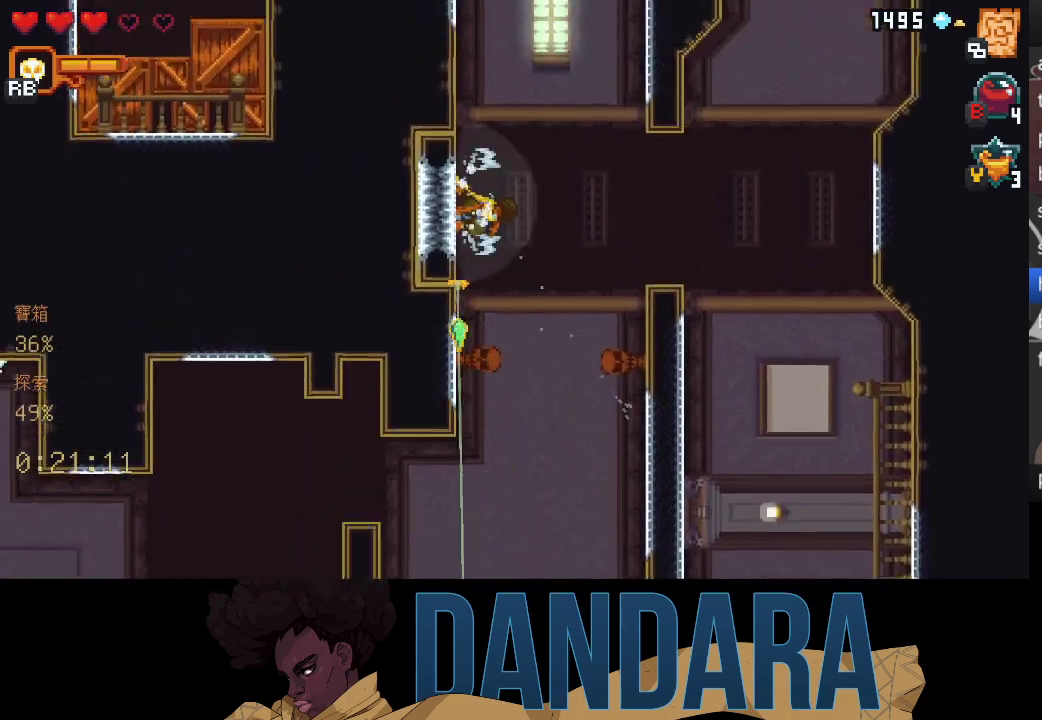
{"buttons": [], "left_stick": "down", "events": []}
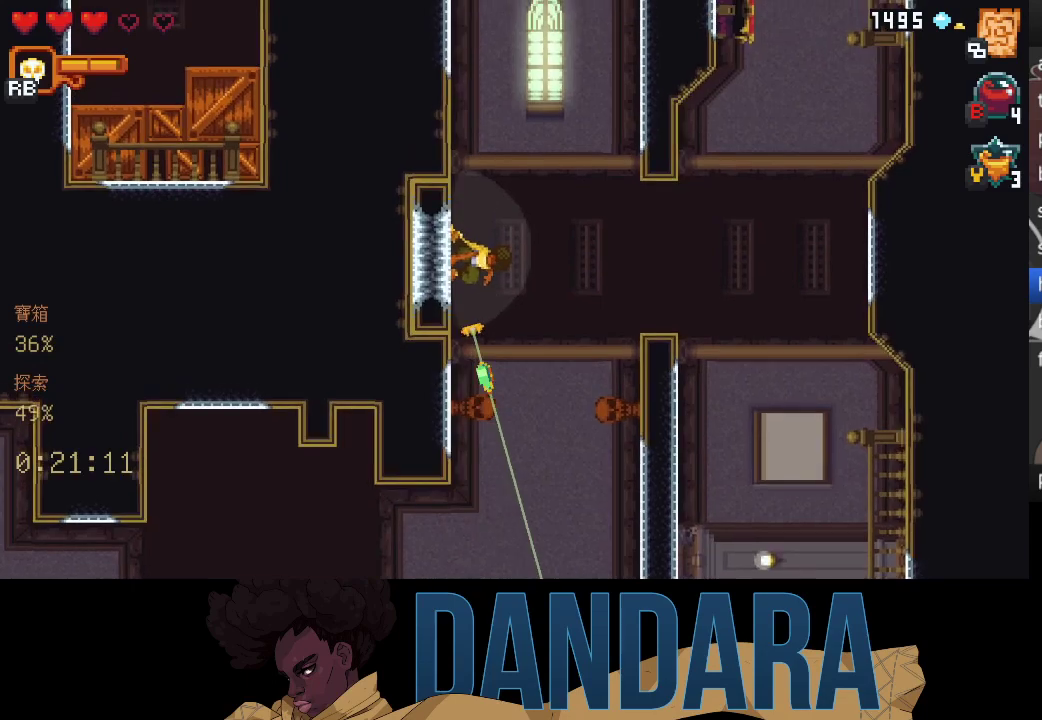
{"buttons": [], "left_stick": "up-left", "events": [[100, "A", "down"], [167, "left_stick", "left"], [200, "A", "up"], [233, "left_stick", "up-left"], [267, "A", "down"], [400, "A", "up"]]}
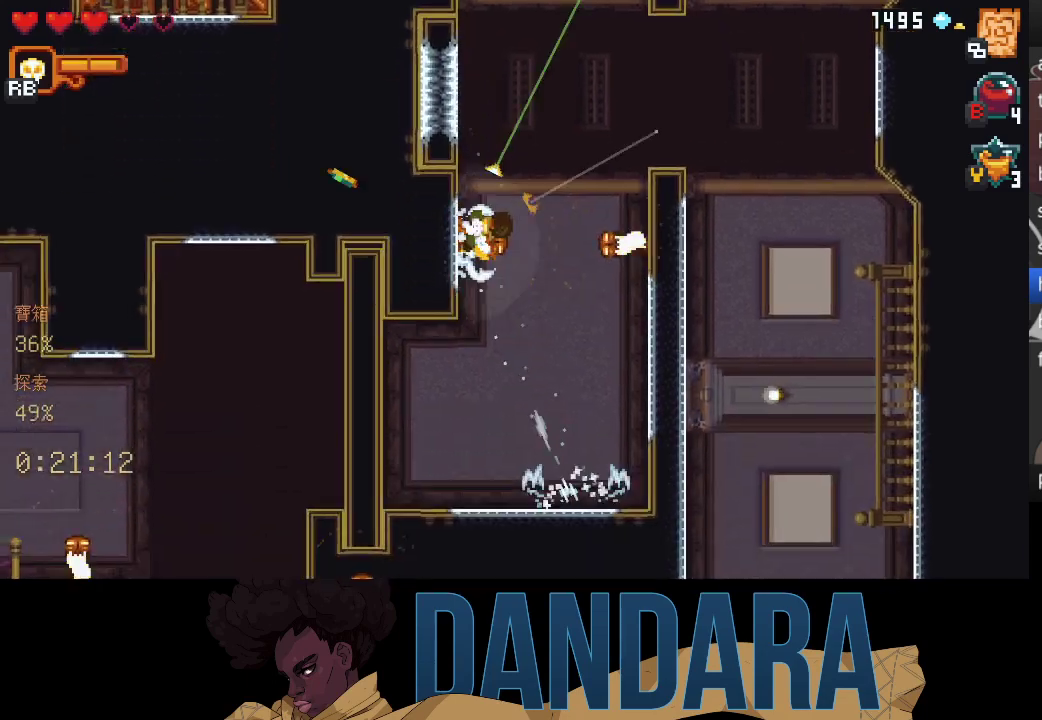
{"buttons": [], "left_stick": "right", "events": [[167, "left_stick", "left"], [300, "left_stick", "right"]]}
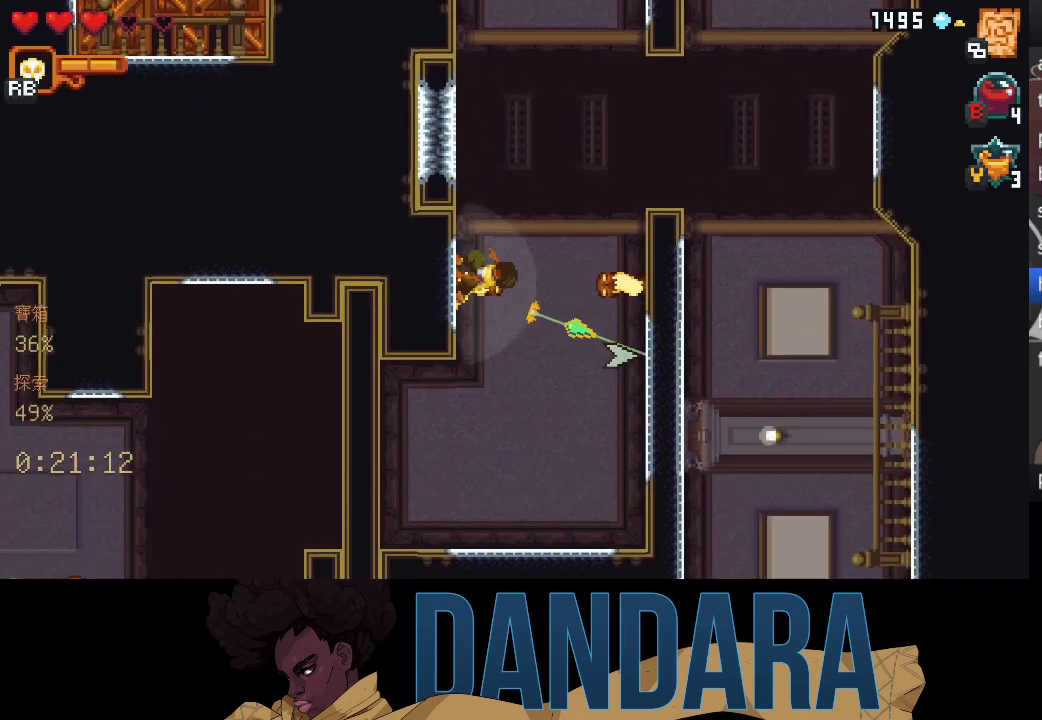
{"buttons": [], "left_stick": "up-left", "events": [[100, "A", "down"], [233, "A", "up"], [267, "left_stick", "up-left"]]}
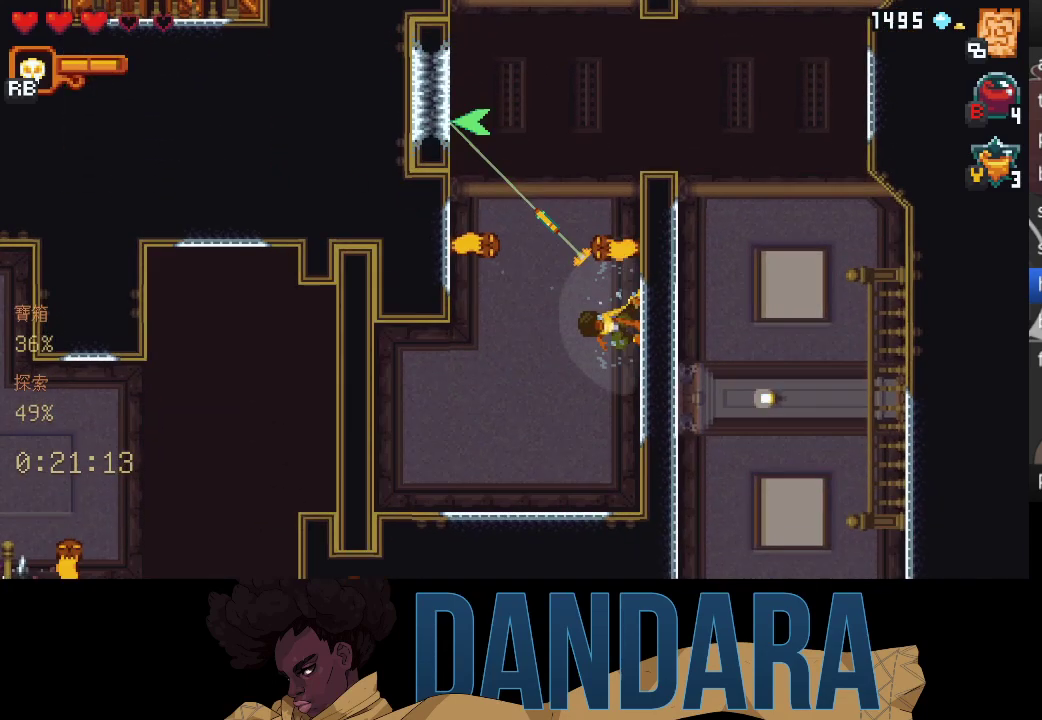
{"buttons": [], "left_stick": "down", "events": [[67, "A", "down"], [233, "A", "up"], [267, "left_stick", "center"], [433, "left_stick", "down"]]}
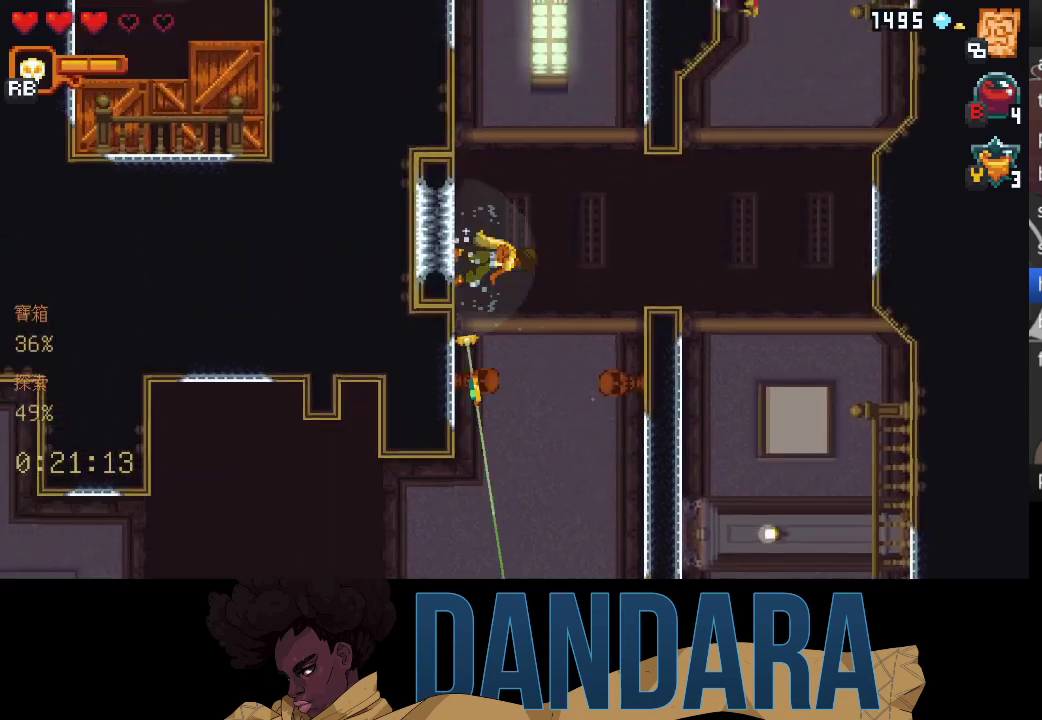
{"buttons": [], "left_stick": "down", "events": []}
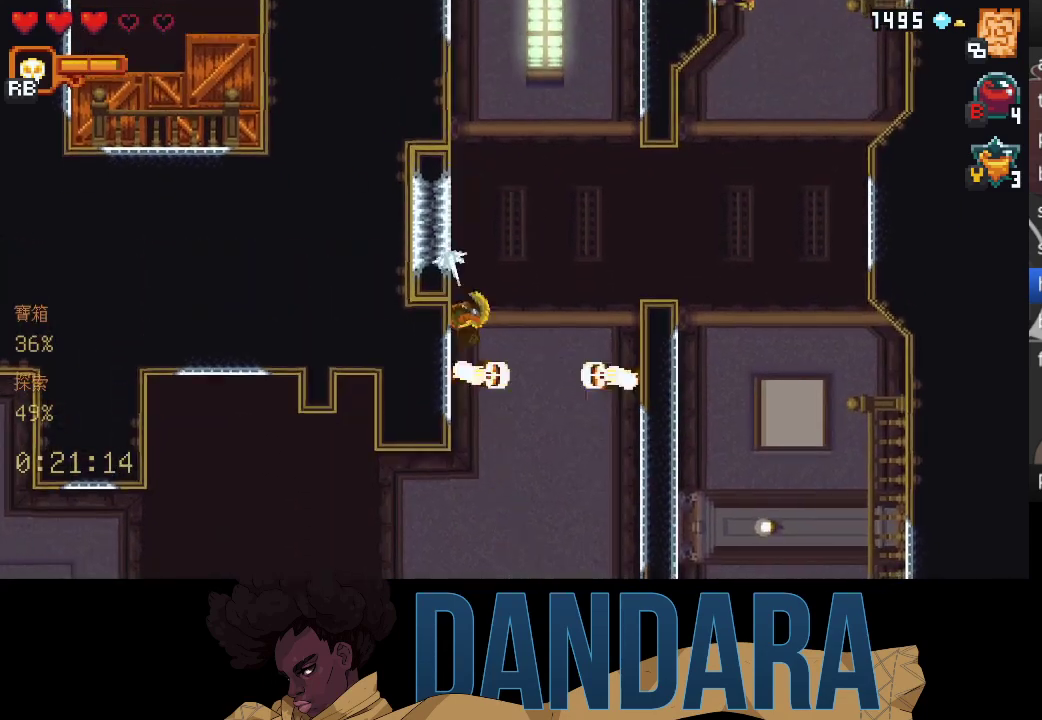
{"buttons": [], "left_stick": "center", "events": [[33, "A", "down"], [133, "A", "up"], [133, "left_stick", "up-left"], [200, "A", "down"], [333, "A", "up"], [500, "left_stick", "center"]]}
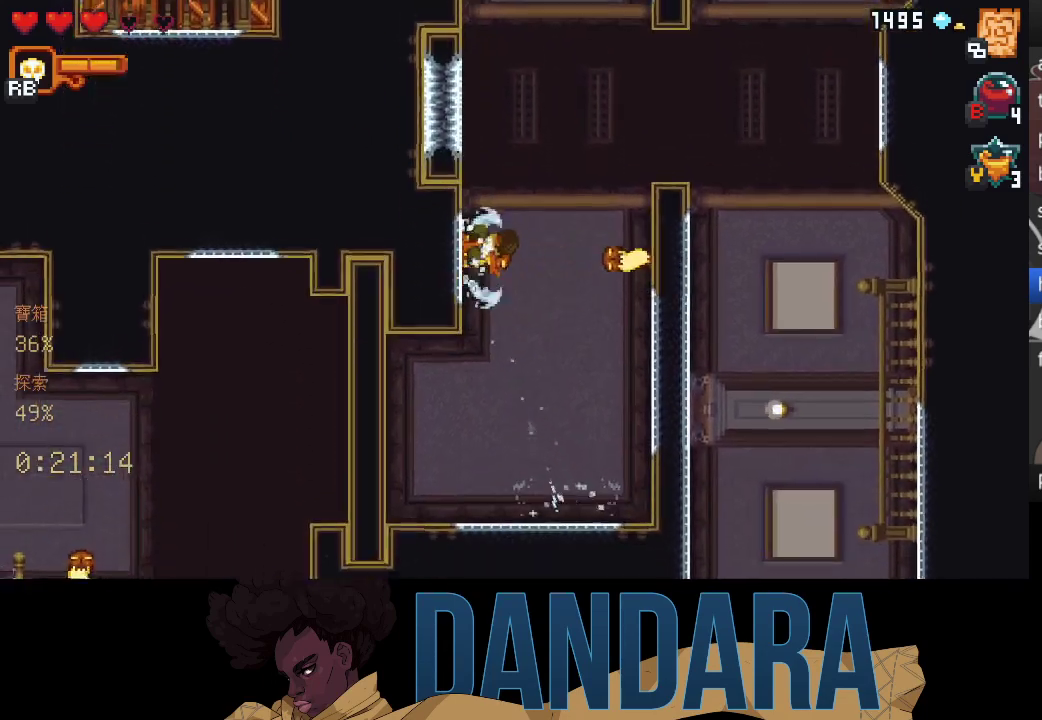
{"buttons": ["A"], "left_stick": "right", "events": [[200, "left_stick", "right"], [400, "A", "down"]]}